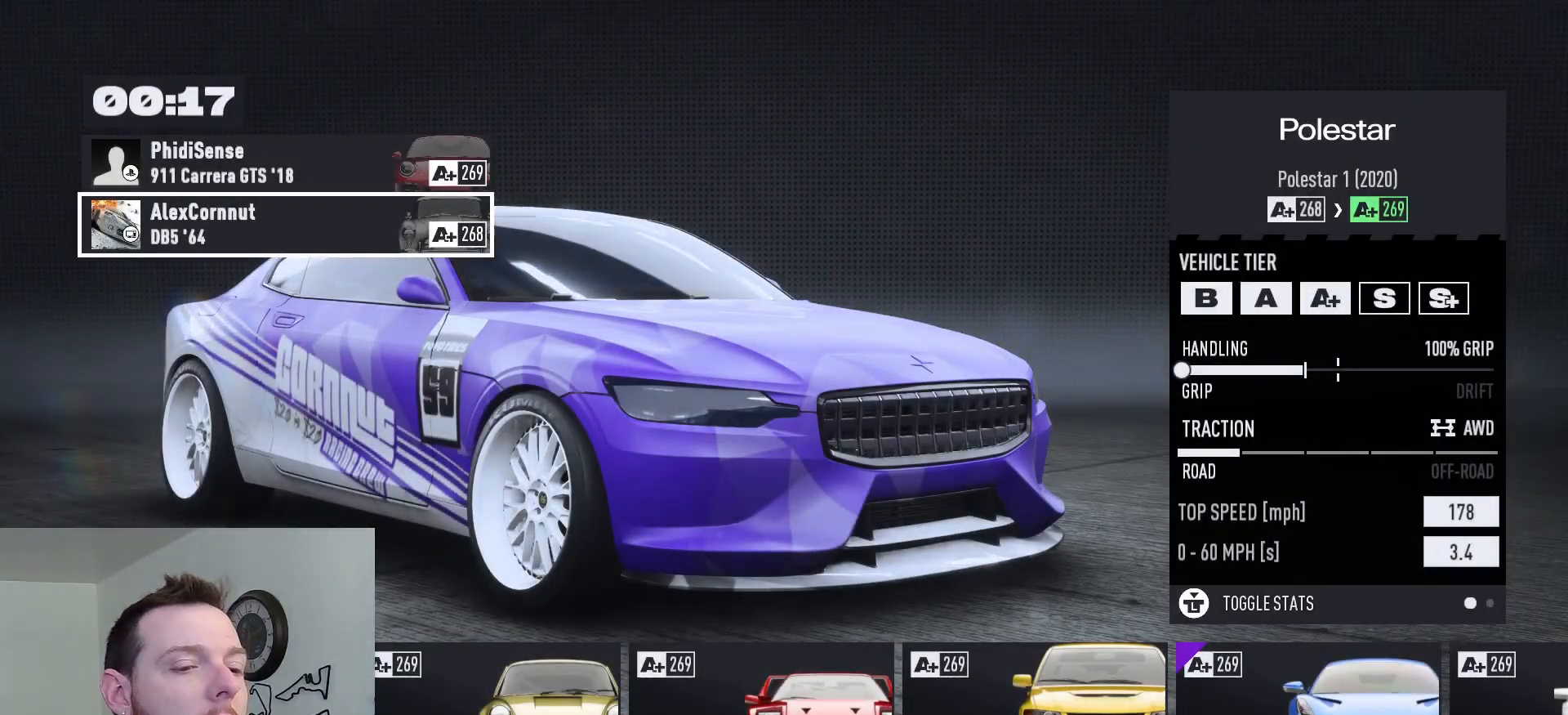
Gameplay with a controller (Xbox layout); each line is a JSON object with the inputs held at the frame after it. "events" lists button and stick changes between this image and that frame as [ms after this image, input, new state], when the widget could be followed in between.
{"buttons": ["DPAD_RIGHT"], "left_stick": "center", "right_stick": "center", "events": [[417, "DPAD_RIGHT", "down"]]}
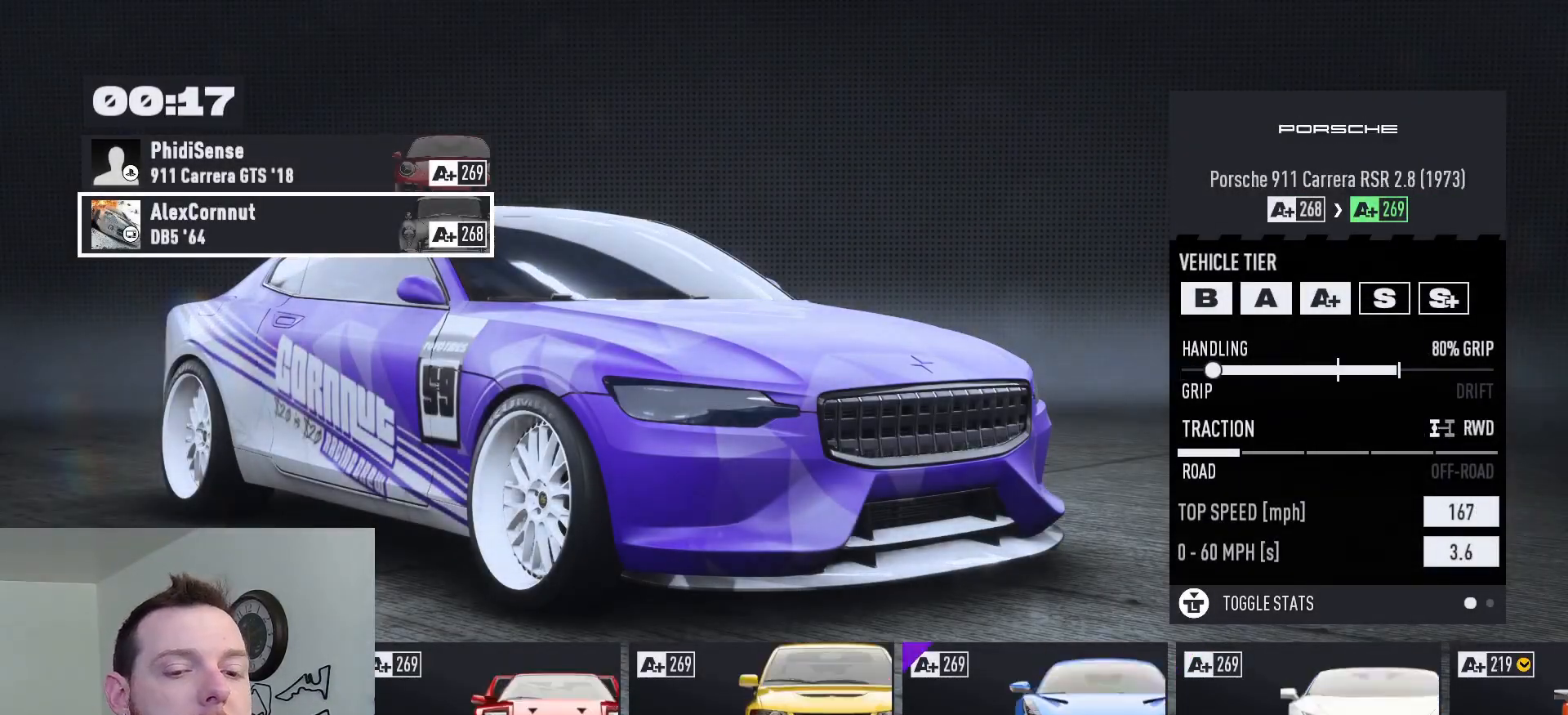
{"buttons": ["DPAD_RIGHT"], "left_stick": "center", "right_stick": "center"}
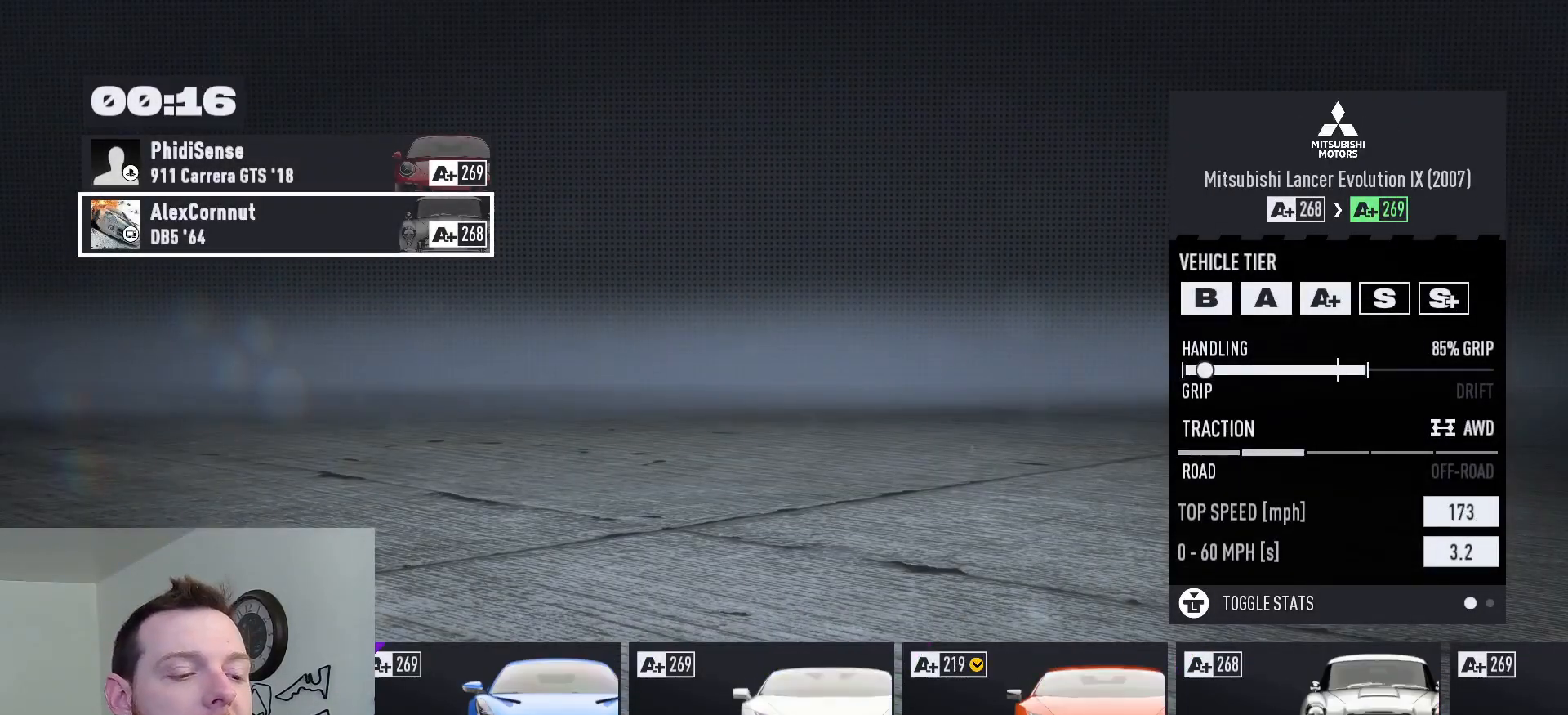
{"buttons": ["DPAD_RIGHT"], "left_stick": "center", "right_stick": "center", "events": [[83, "DPAD_RIGHT", "up"], [200, "DPAD_RIGHT", "down"], [233, "DPAD_RIGHT", "up"], [333, "DPAD_RIGHT", "down"], [433, "DPAD_RIGHT", "up"], [500, "DPAD_RIGHT", "down"]]}
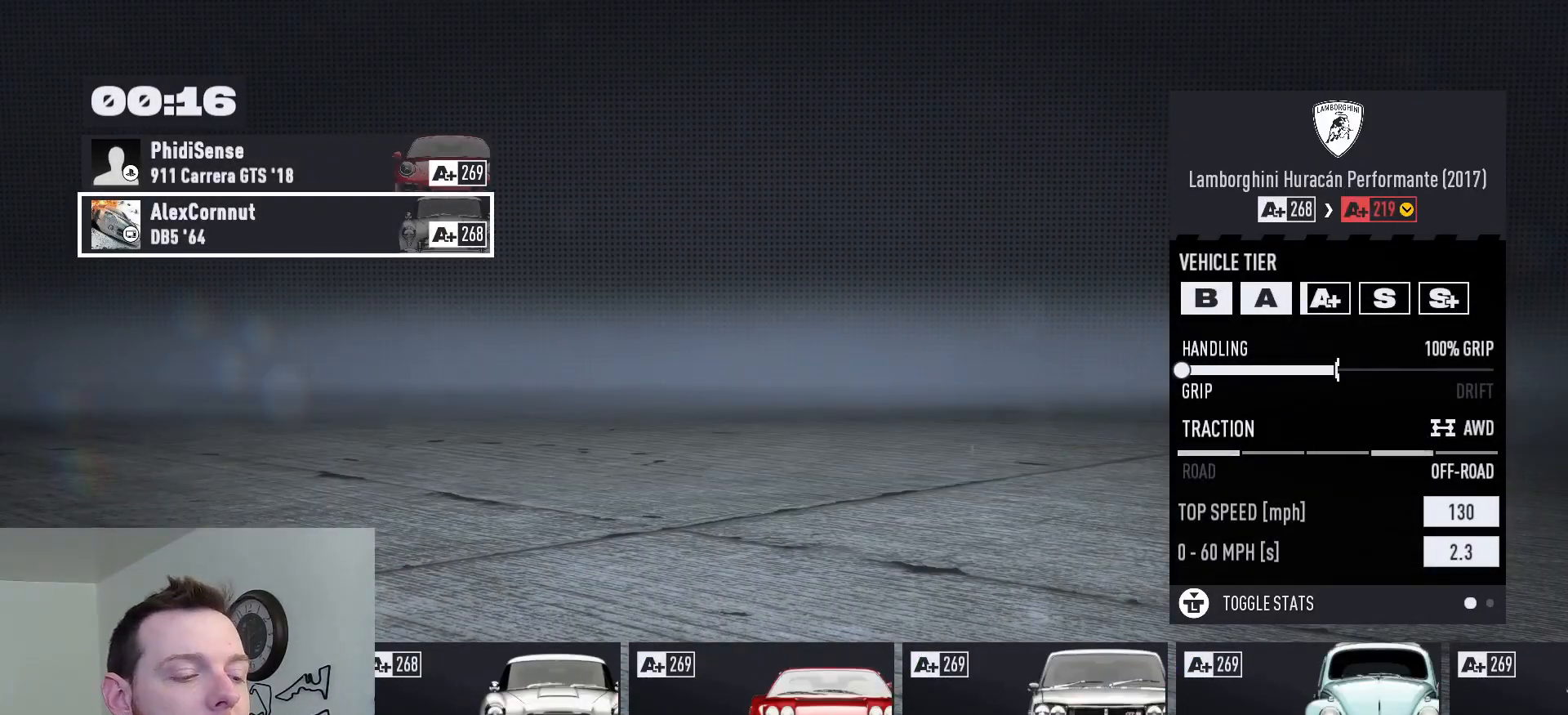
{"buttons": [], "left_stick": "center", "right_stick": "center", "events": [[133, "DPAD_RIGHT", "up"]]}
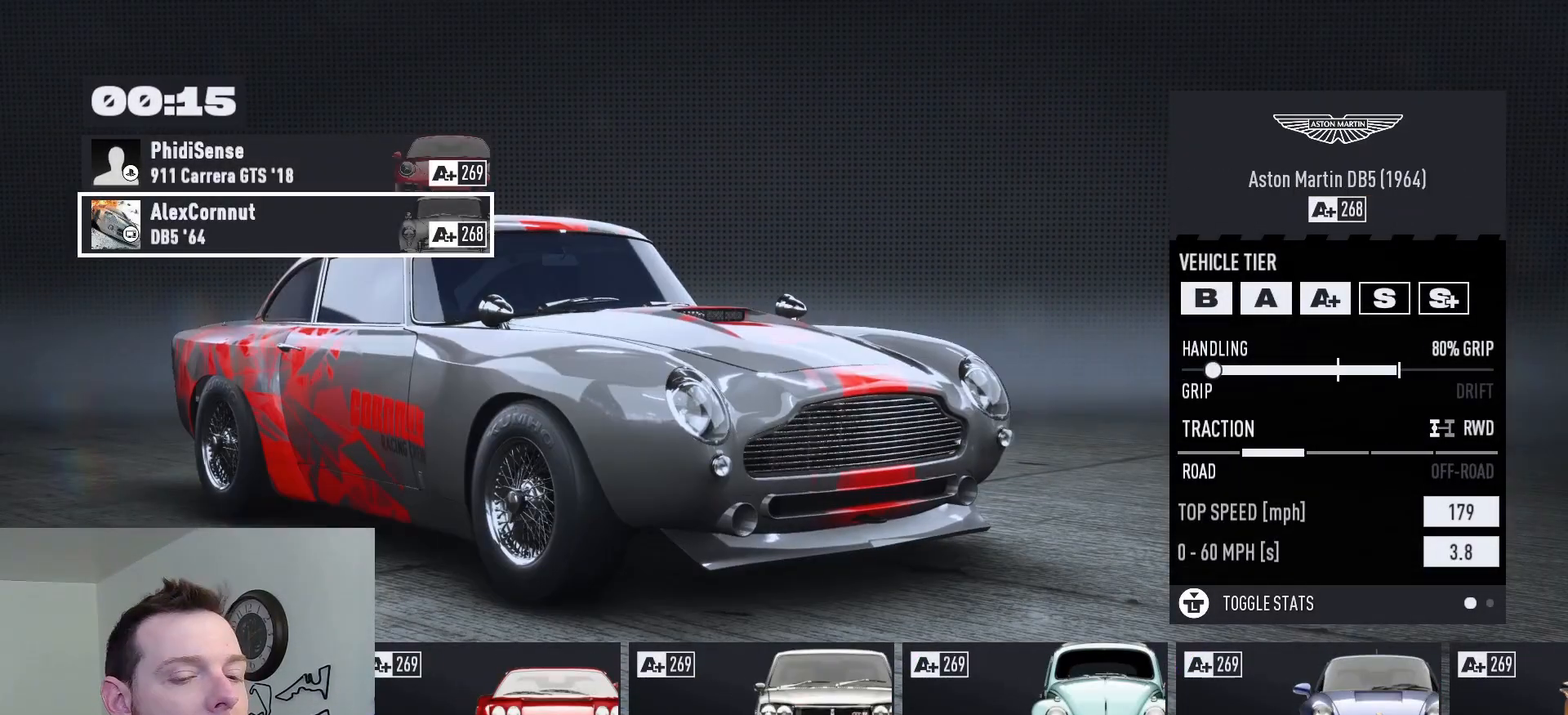
{"buttons": [], "left_stick": "center", "right_stick": "center", "events": [[83, "L3", "down"], [217, "L3", "up"]]}
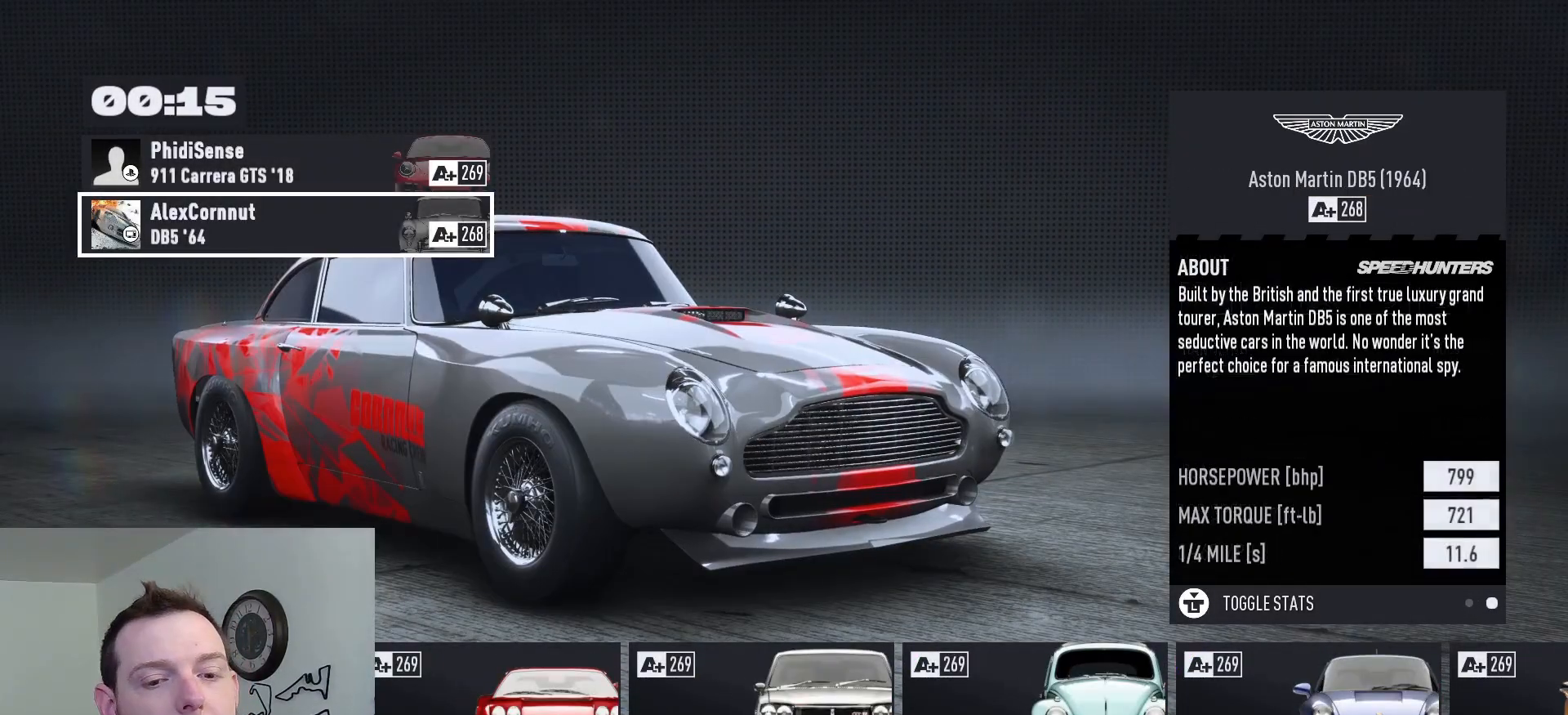
{"buttons": [], "left_stick": "center", "right_stick": "center", "events": []}
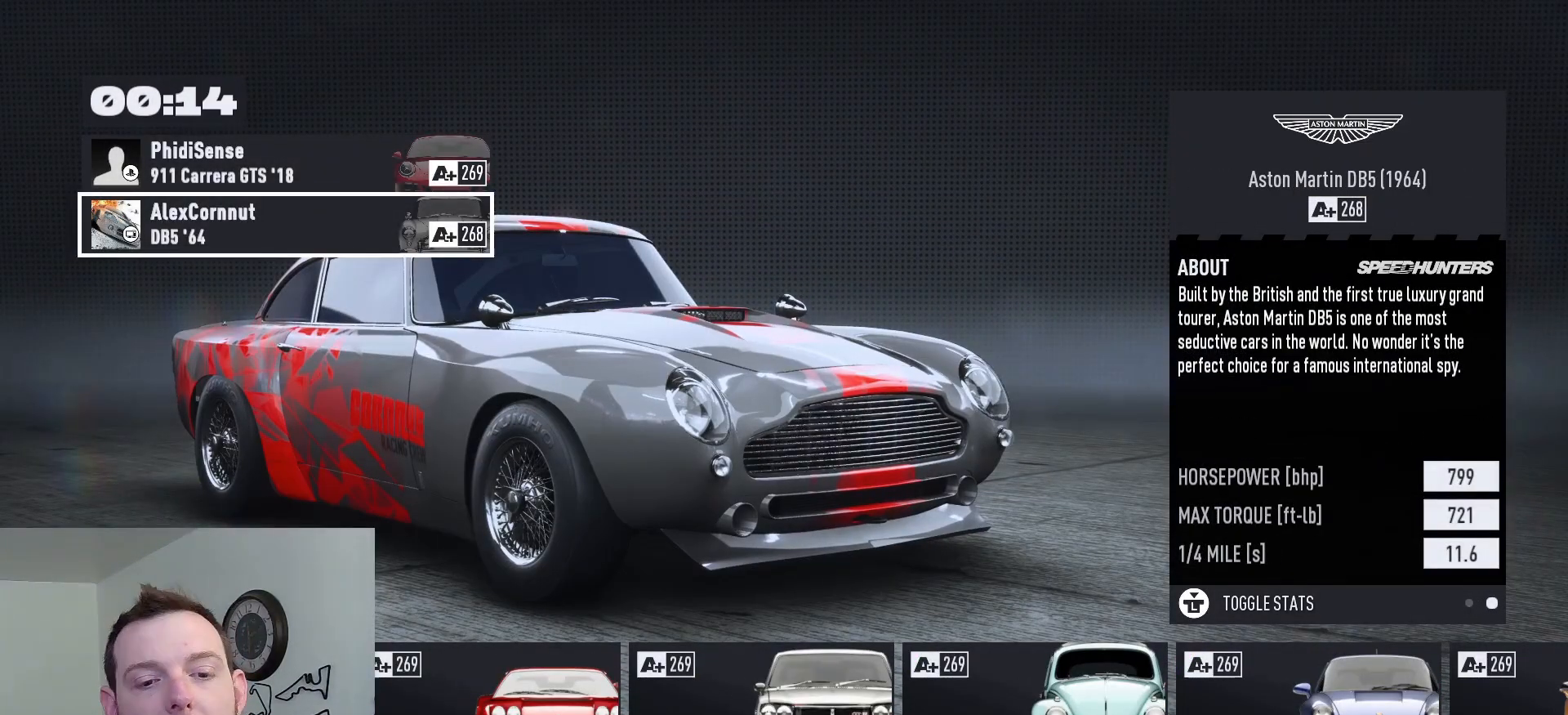
{"buttons": [], "left_stick": "center", "right_stick": "center", "events": []}
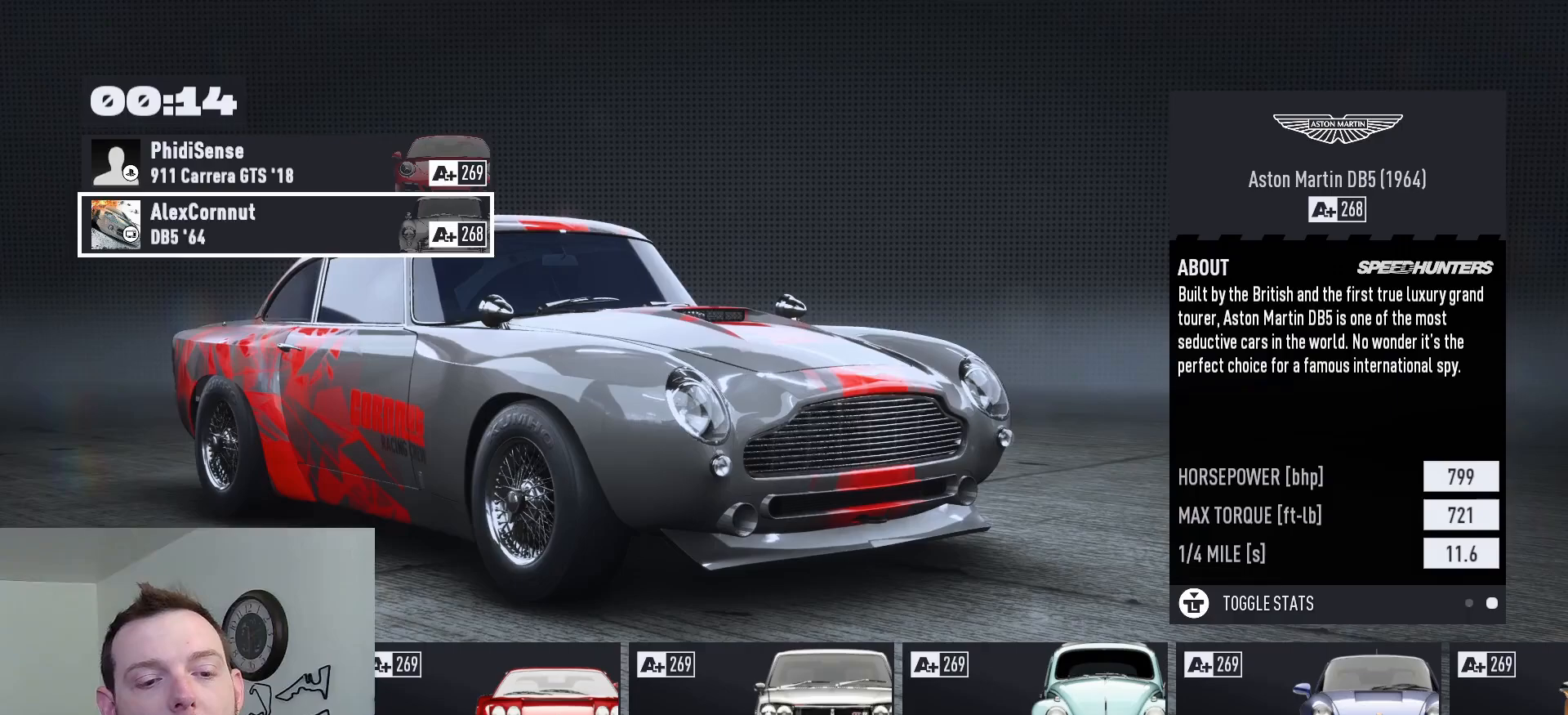
{"buttons": [], "left_stick": "center", "right_stick": "center", "events": []}
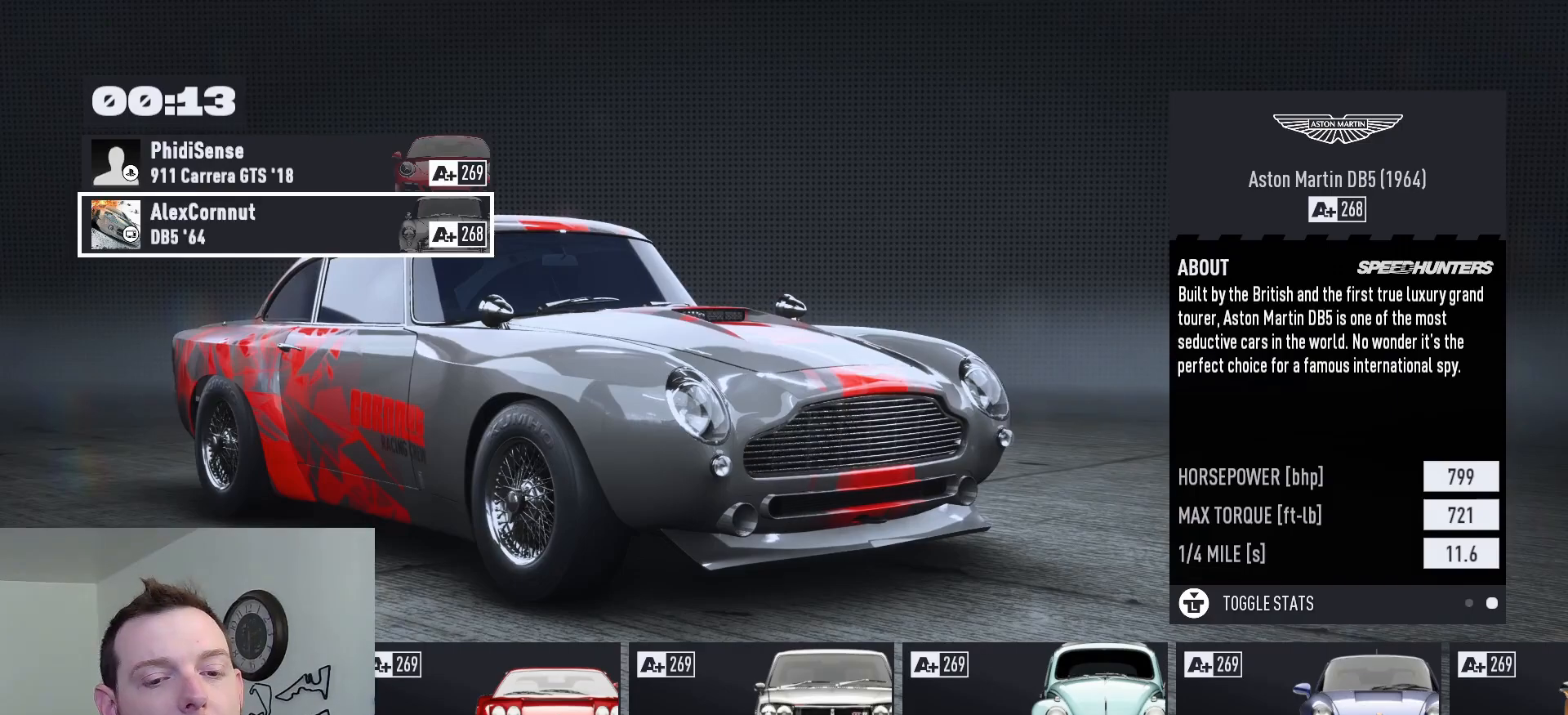
{"buttons": [], "left_stick": "center", "right_stick": "center", "events": []}
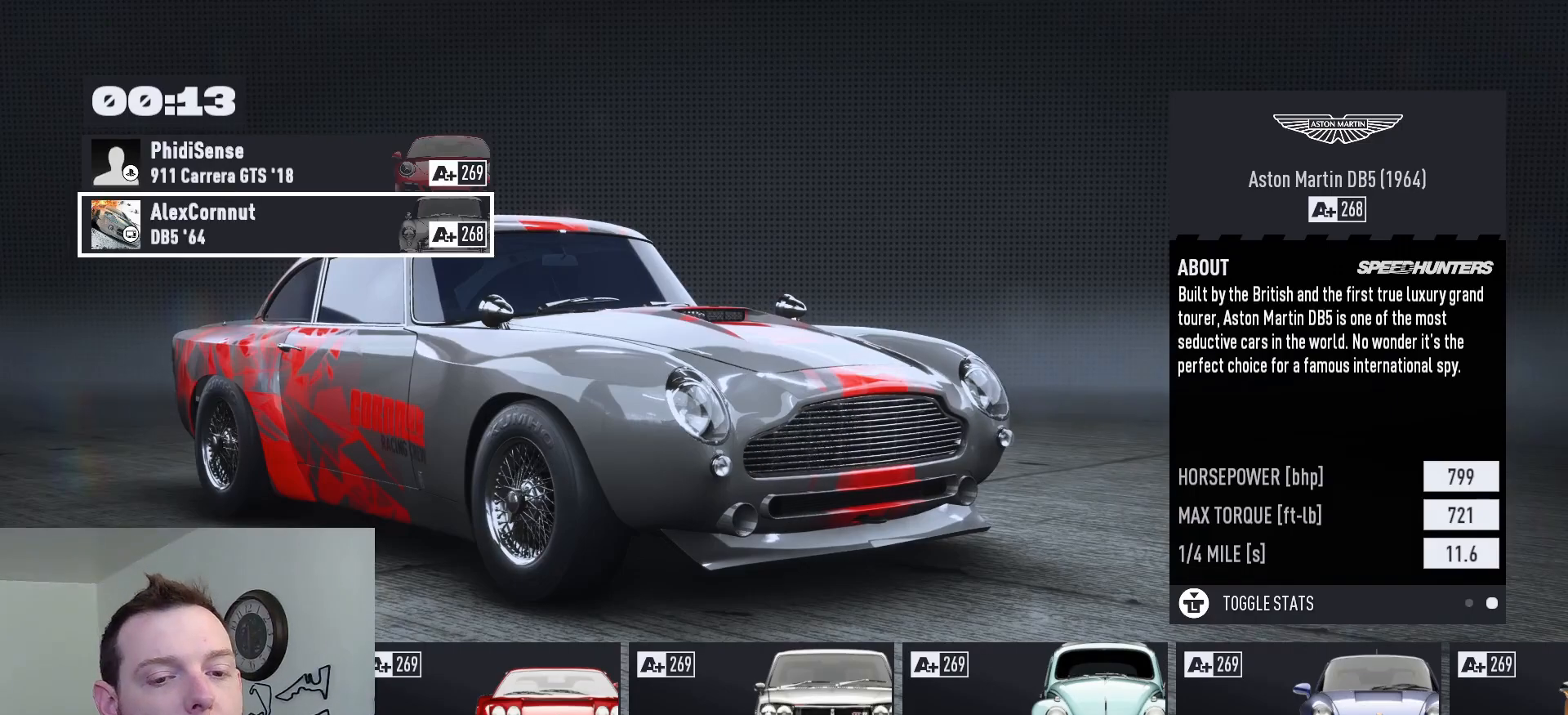
{"buttons": [], "left_stick": "center", "right_stick": "center", "events": []}
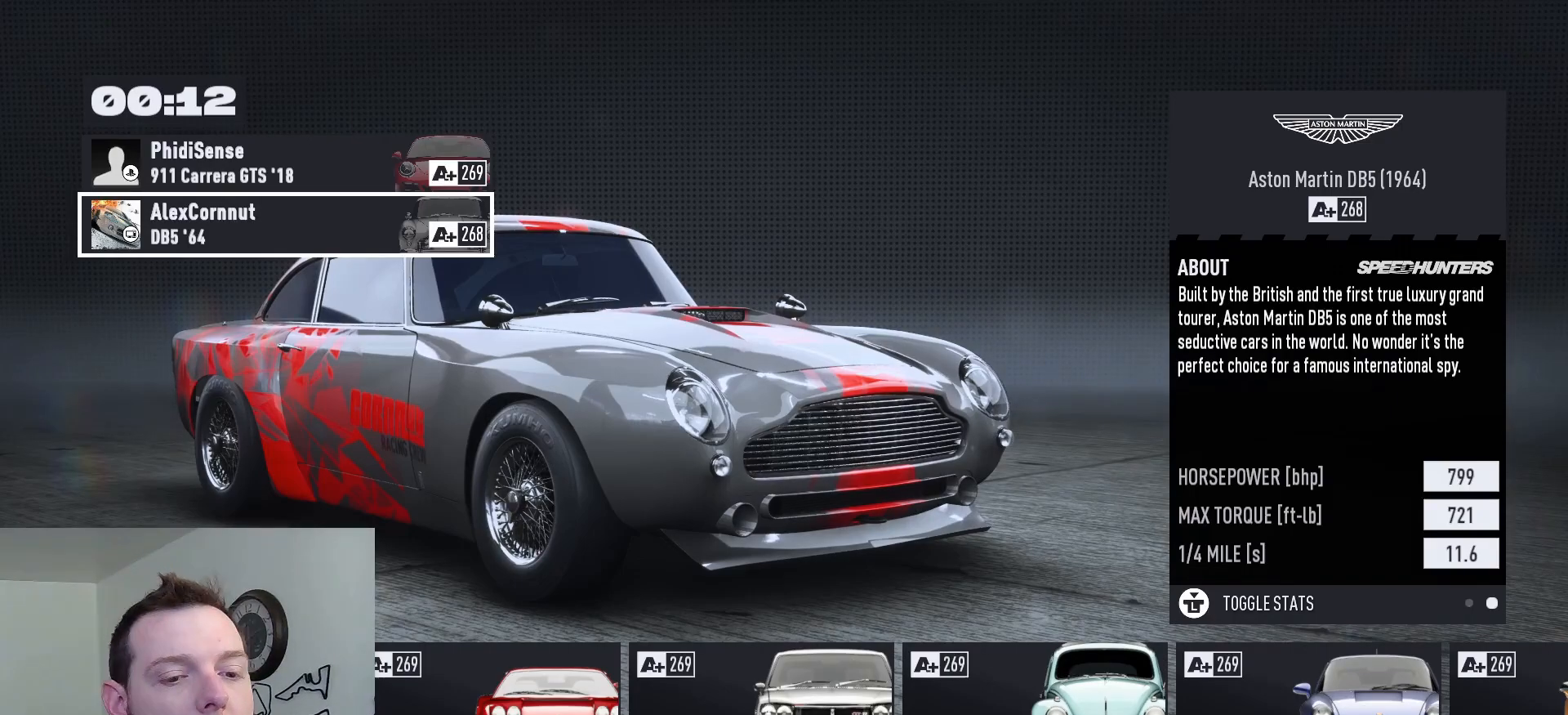
{"buttons": [], "left_stick": "center", "right_stick": "center", "events": []}
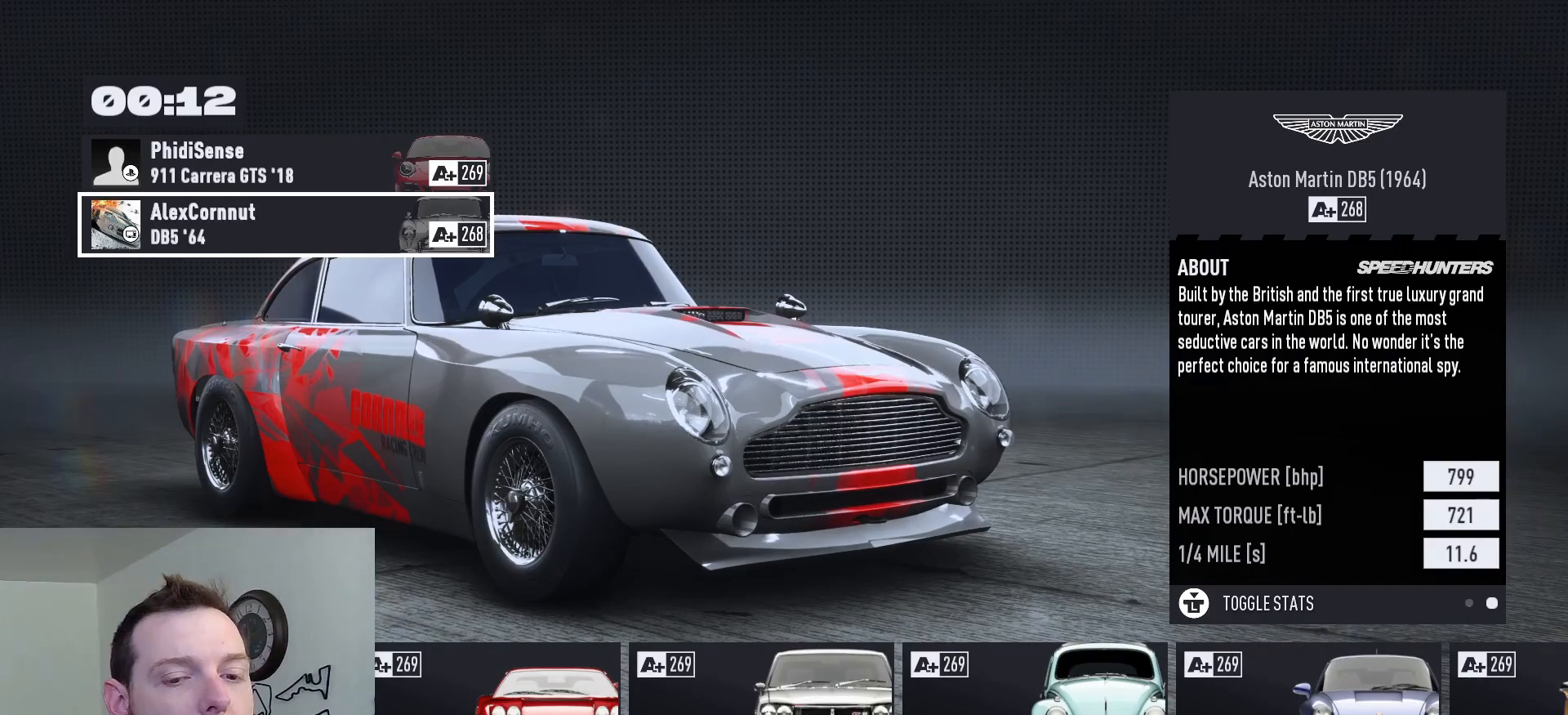
{"buttons": [], "left_stick": "center", "right_stick": "center", "events": []}
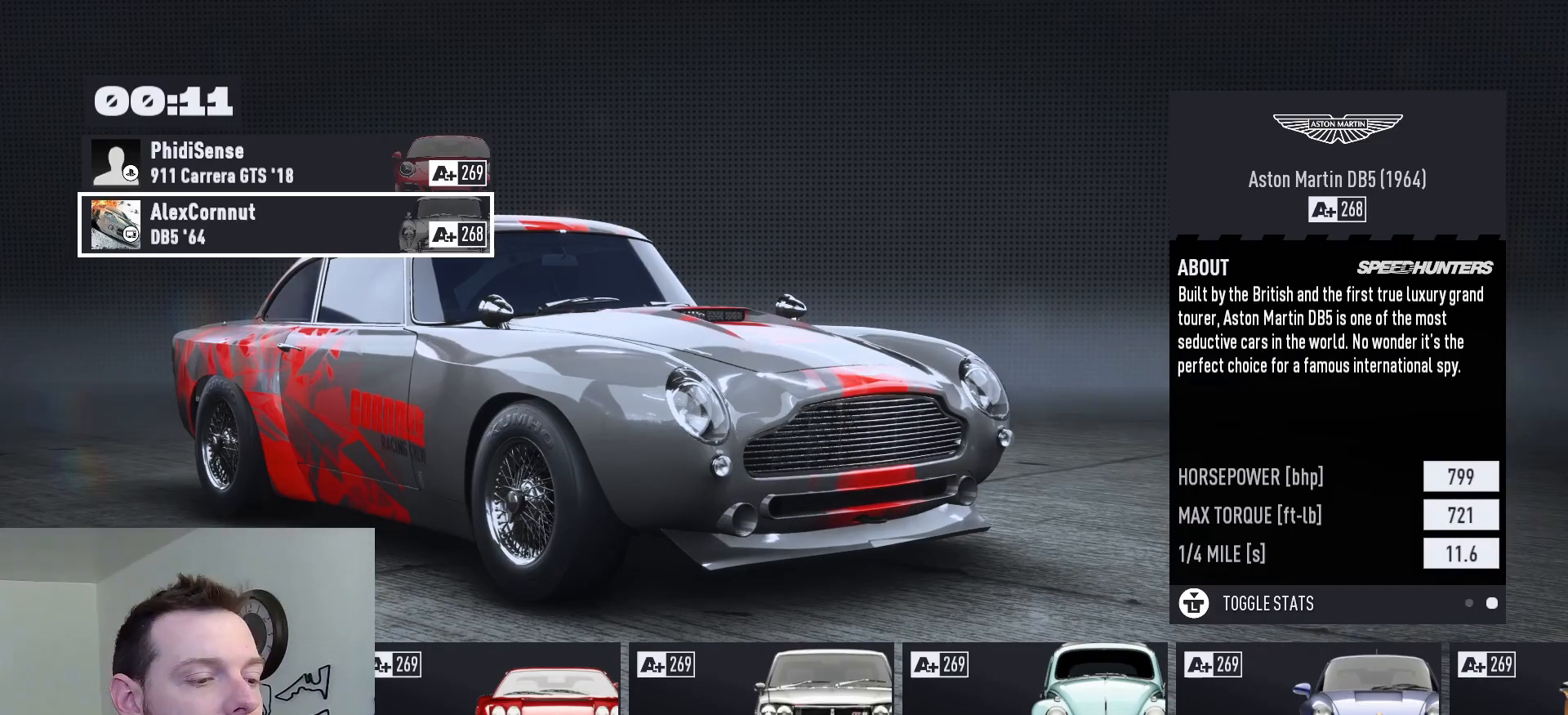
{"buttons": [], "left_stick": "center", "right_stick": "center", "events": [[133, "L3", "down"], [300, "L3", "up"]]}
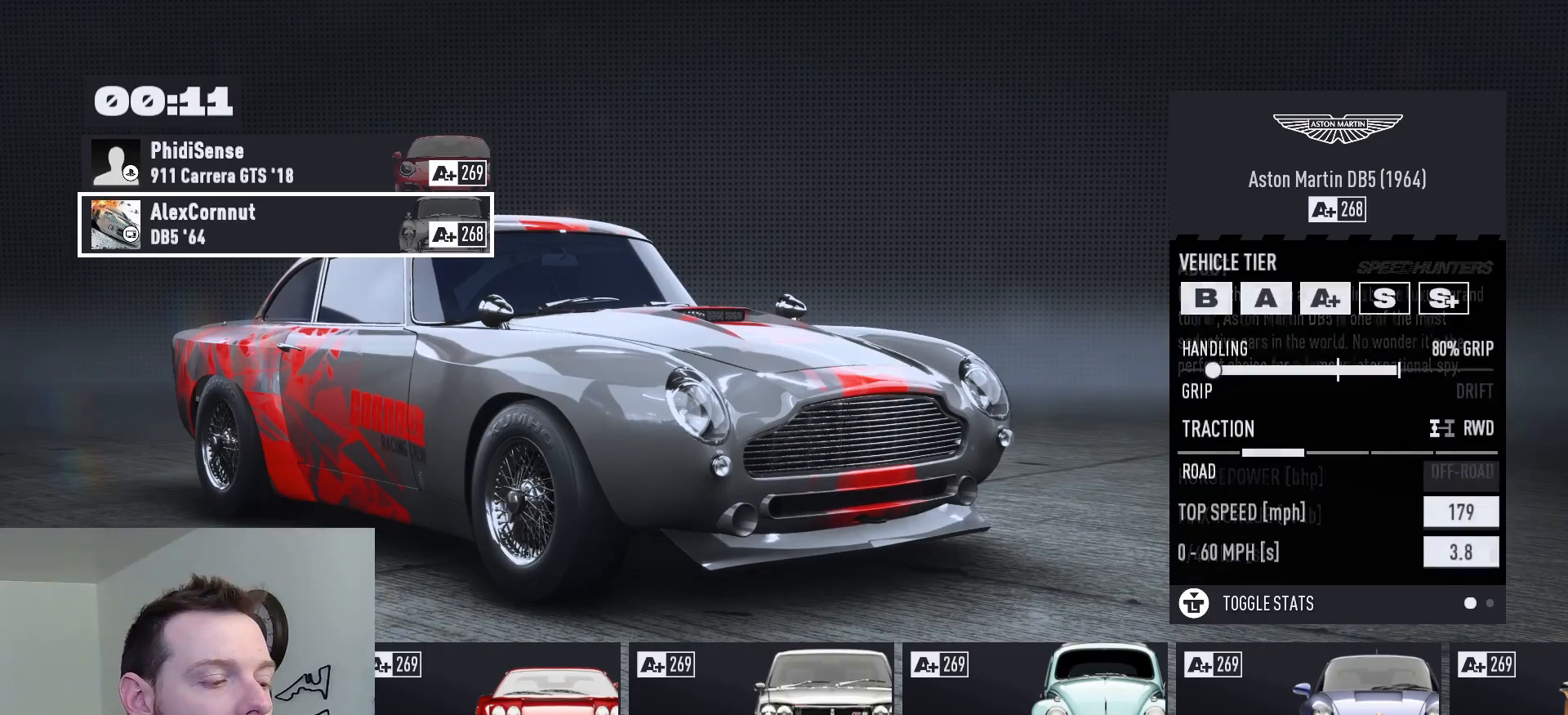
{"buttons": ["A"], "left_stick": "center", "right_stick": "center", "events": [[400, "A", "down"]]}
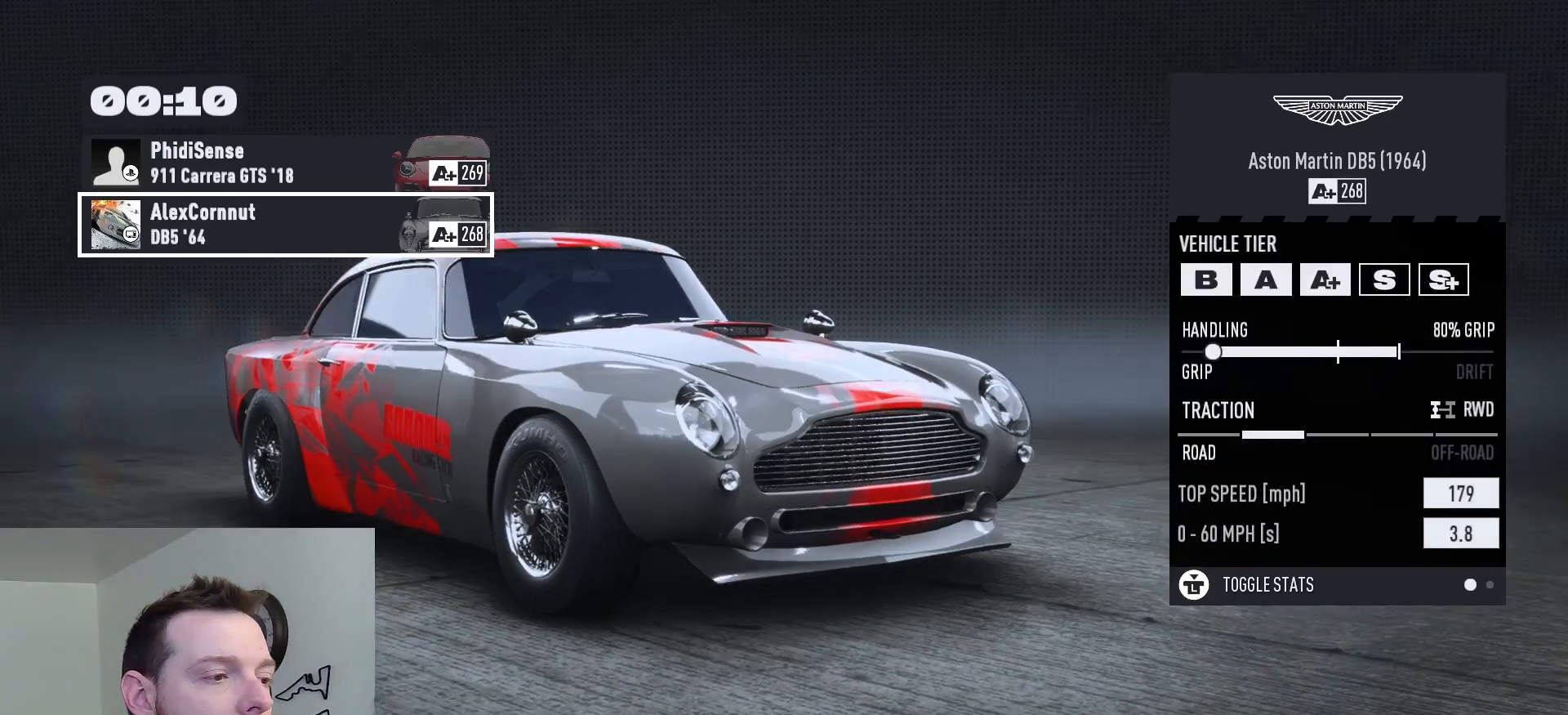
{"buttons": [], "left_stick": "center", "right_stick": "center", "events": [[33, "A", "up"]]}